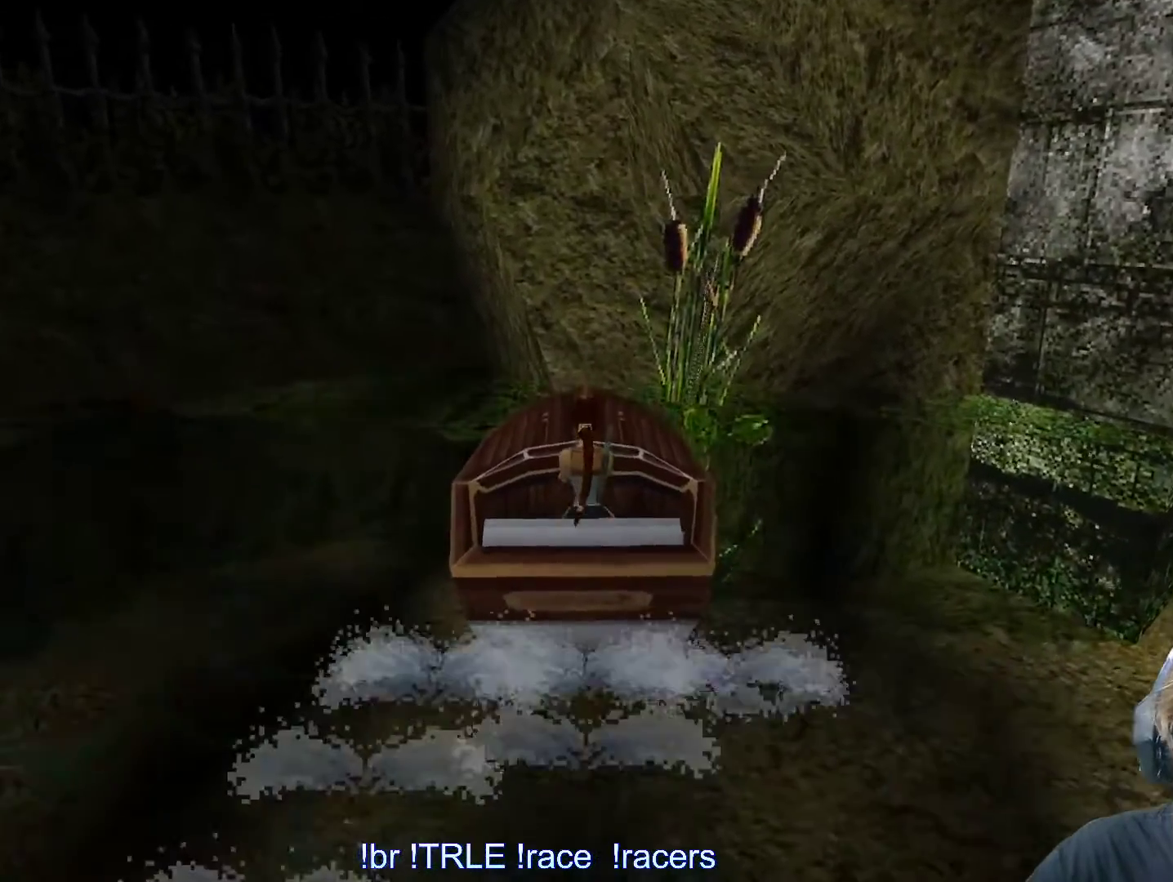
Gameplay with keyboard; each line is a JSON object with the keys held at the frame after it. "events" lists presses ("down") and releases ("up") of "0", "1", "2", "3", "4", "5", "6", "7", "8", "9", "alt", "ctrl_l", "ctrl_r", "dash", "down", "duck", "escape", "f2", "f3", "flare", "left", "load", "look", "return", "right", "roll", "save", "shift_l", "shift_r", "space", "stepl", "stepr" and "up" between this image and that frame as [ms after this image, input, new state], when the widget could be followed in between. No other keys are recorded. Mouse input is not recorded. Key names are as the overlay labels them; some are game actions (e.g. jump) rather than physical keys.
{"keys": ["right"], "events": [[100, "right", "down"]]}
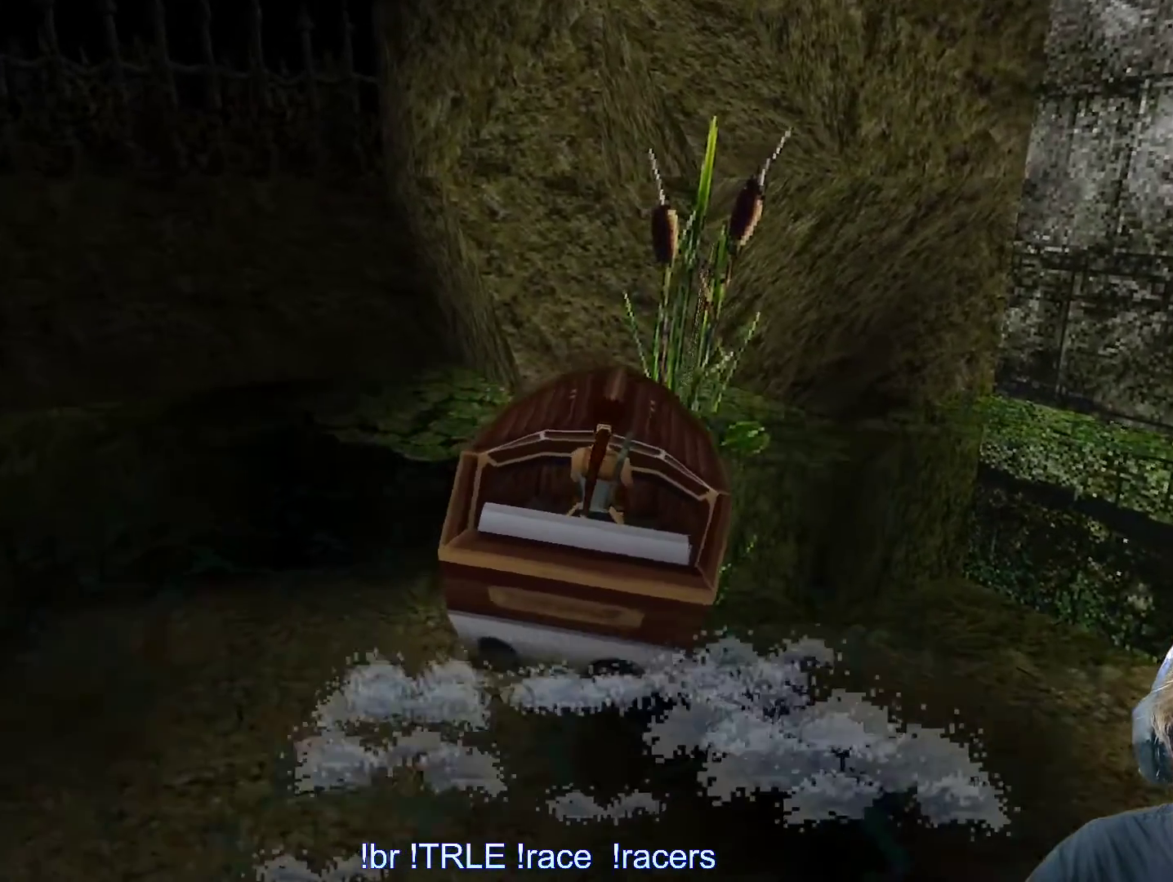
{"keys": ["right"], "events": []}
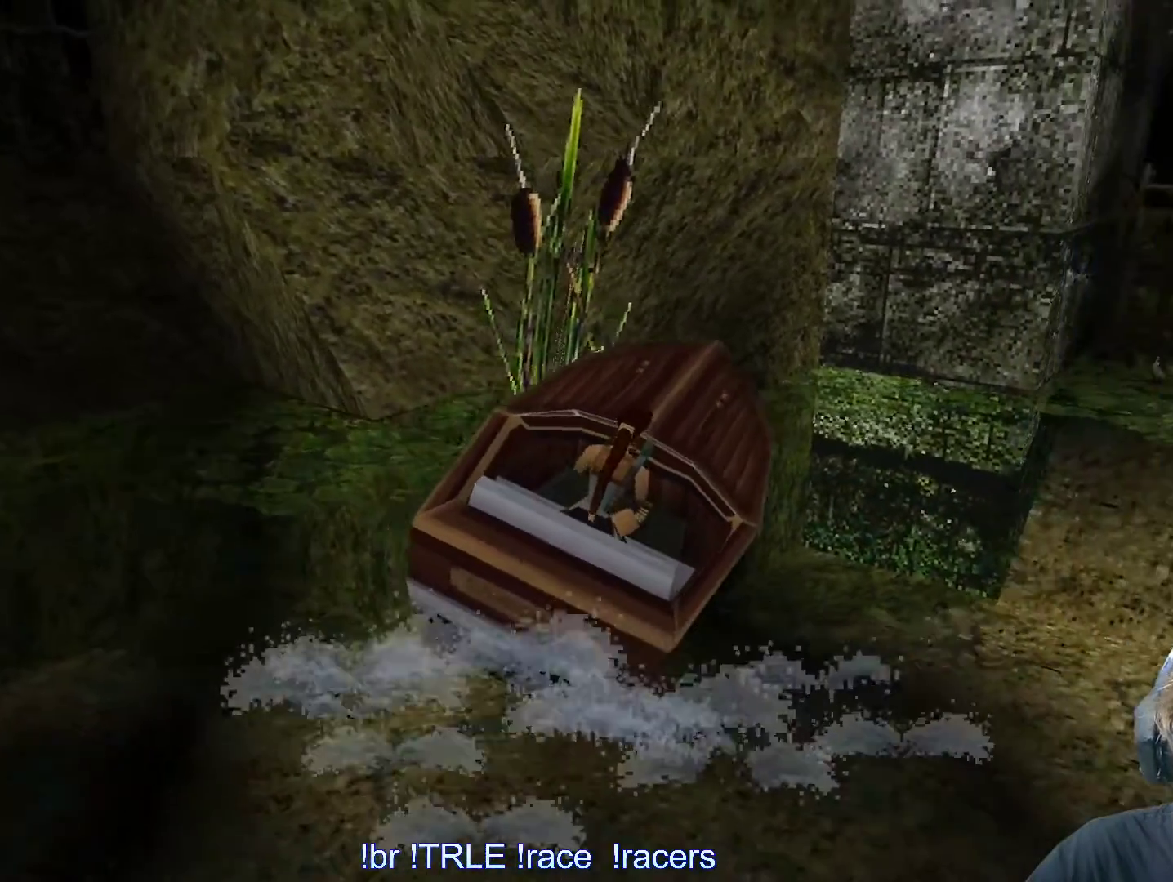
{"keys": ["right"], "events": []}
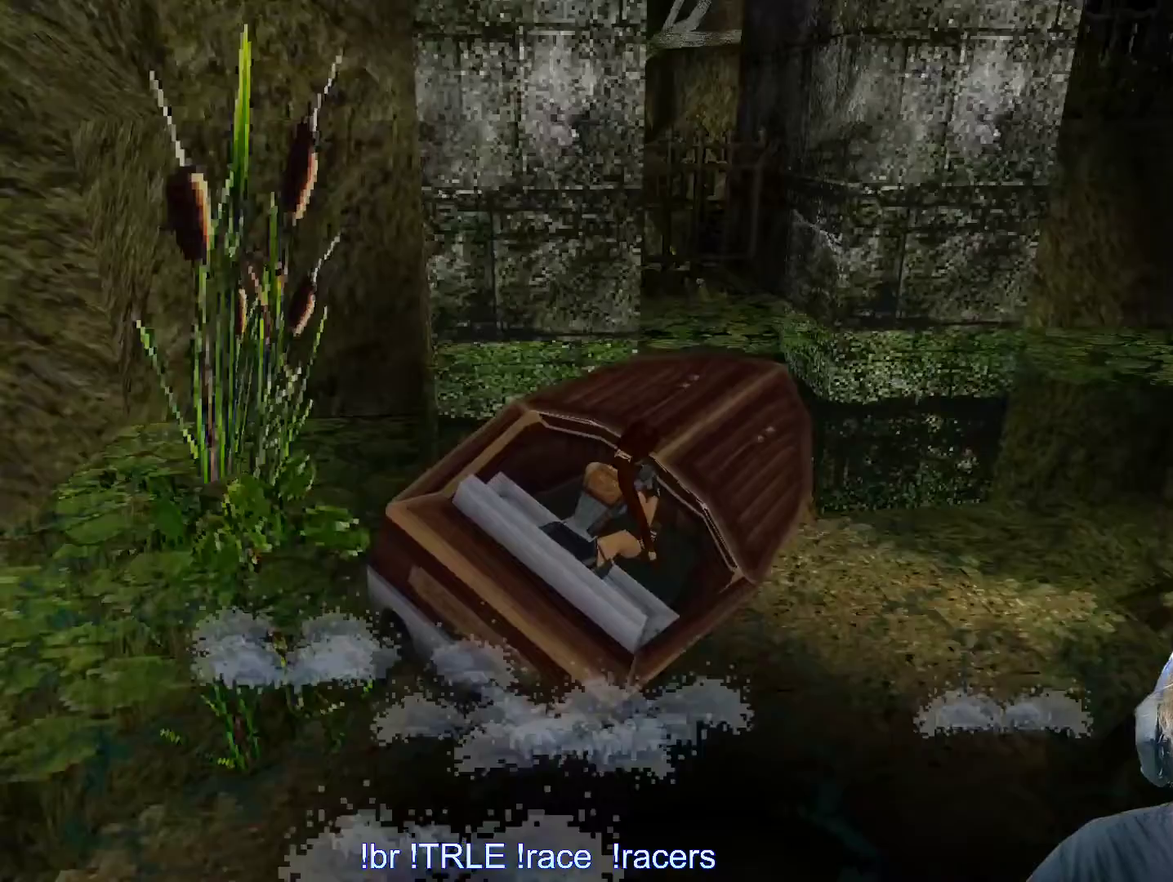
{"keys": [], "events": [[150, "right", "up"]]}
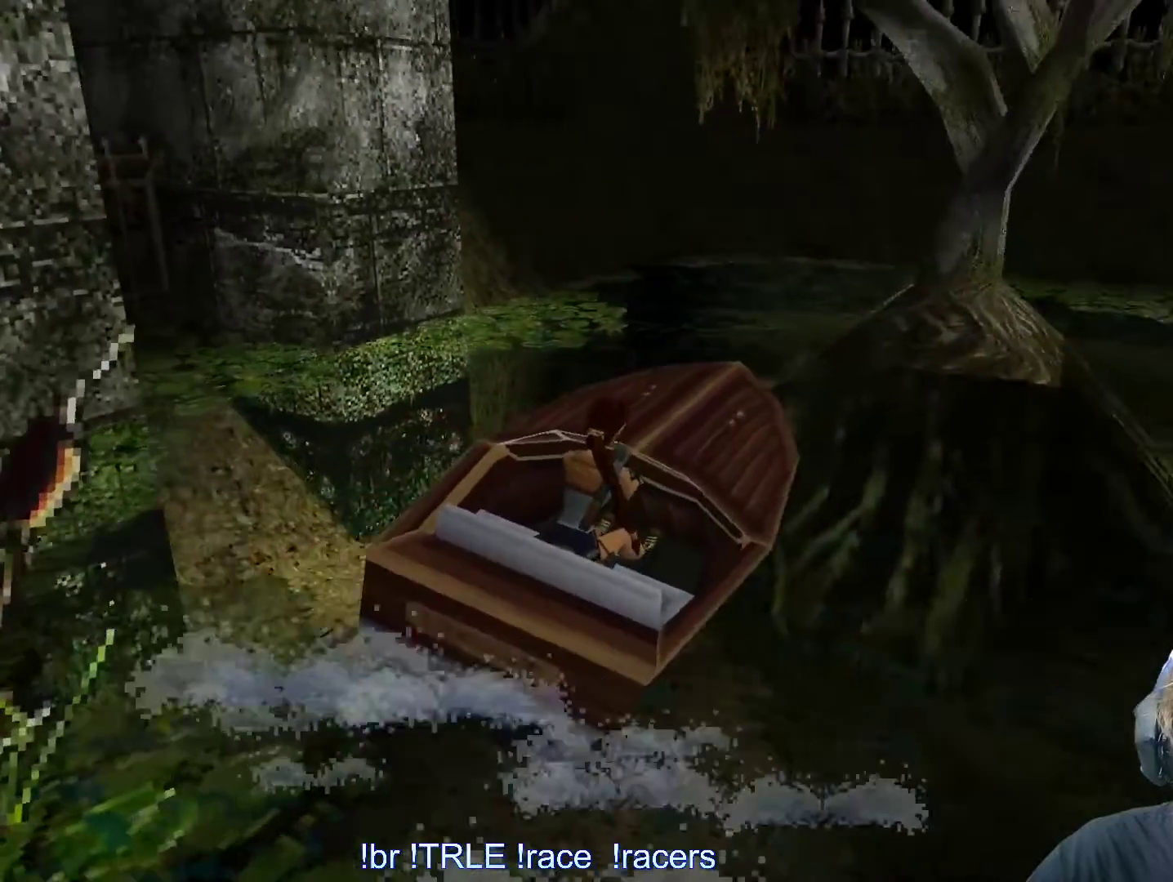
{"keys": [], "events": []}
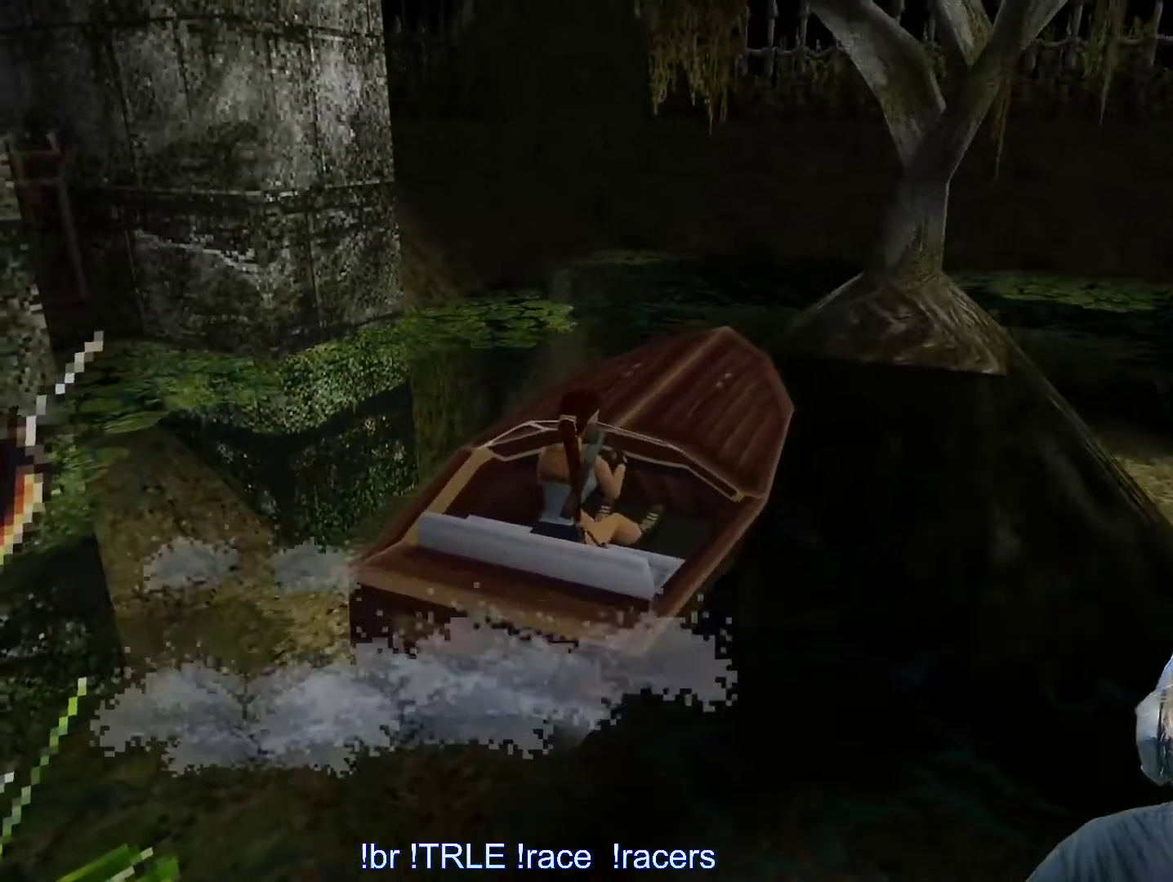
{"keys": ["right"], "events": [[83, "right", "down"]]}
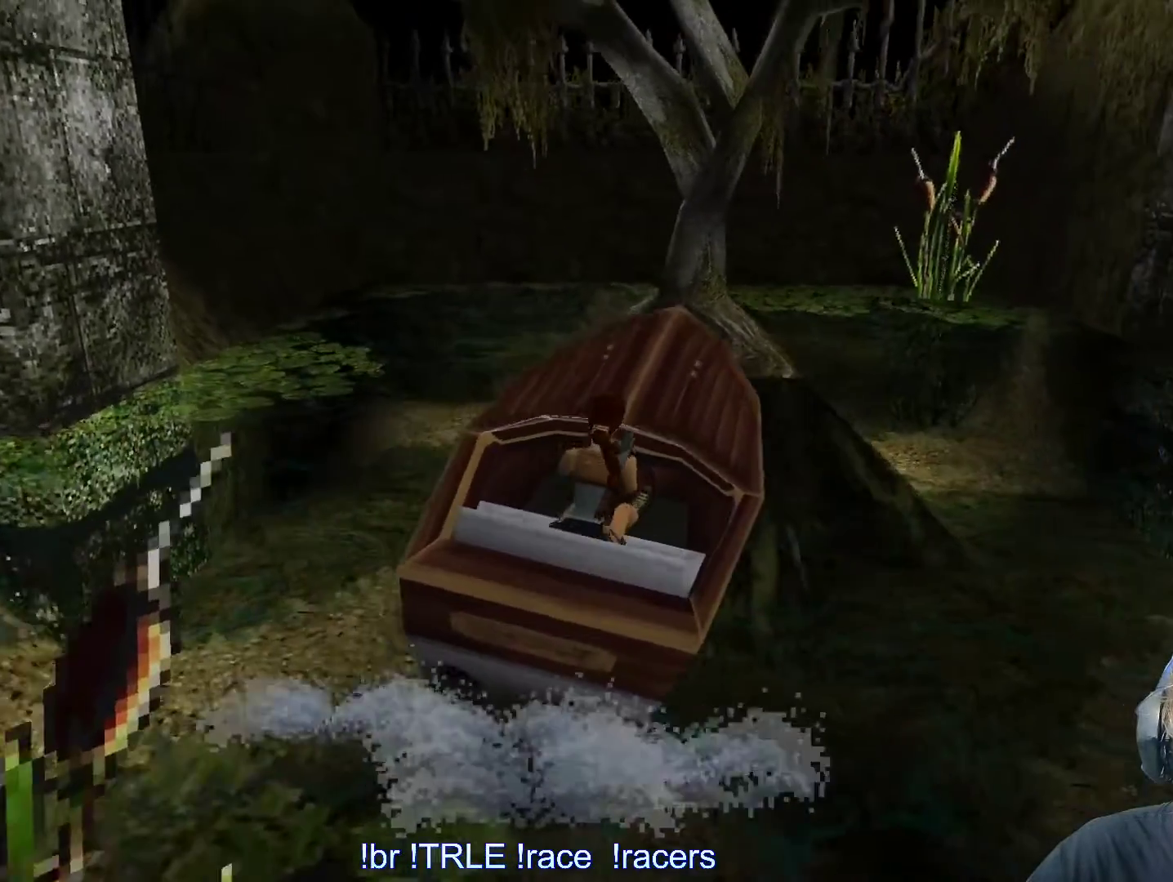
{"keys": [], "events": [[333, "right", "up"]]}
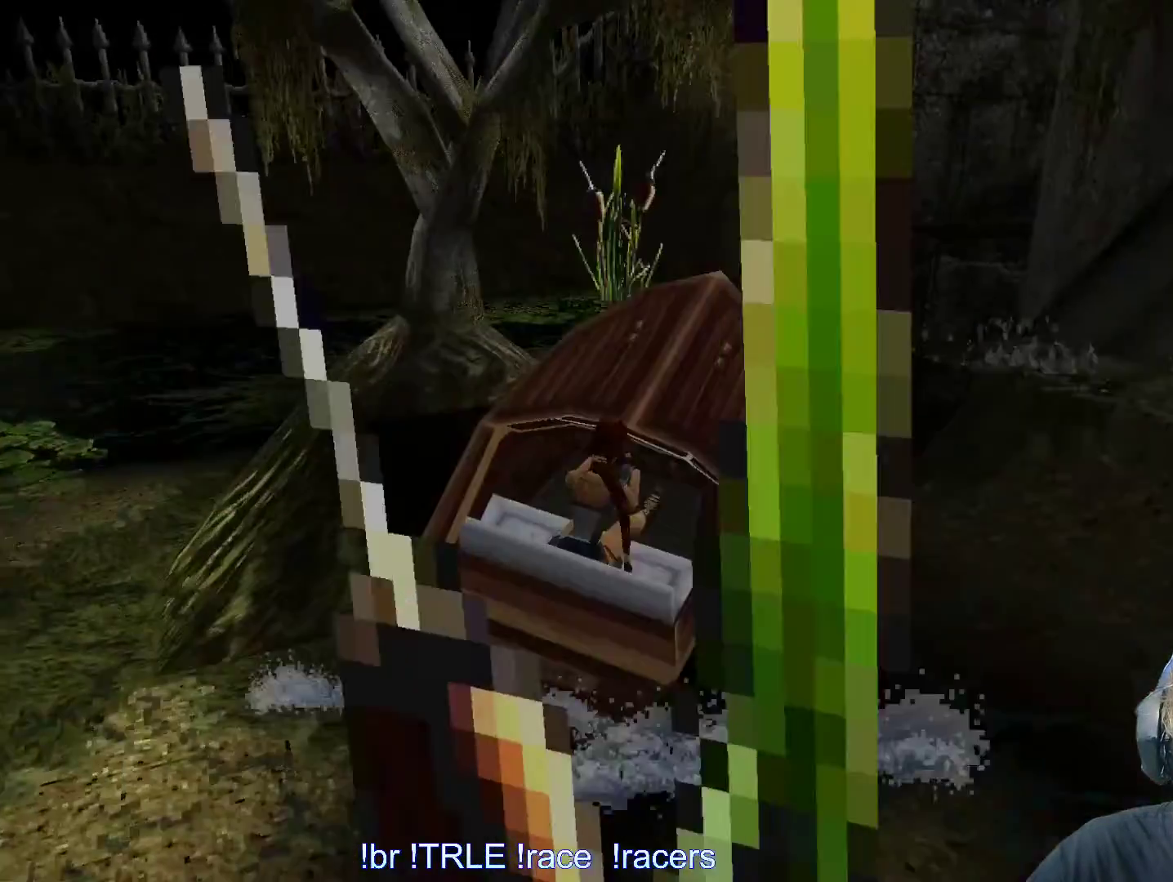
{"keys": [], "events": [[67, "right", "down"], [350, "right", "up"]]}
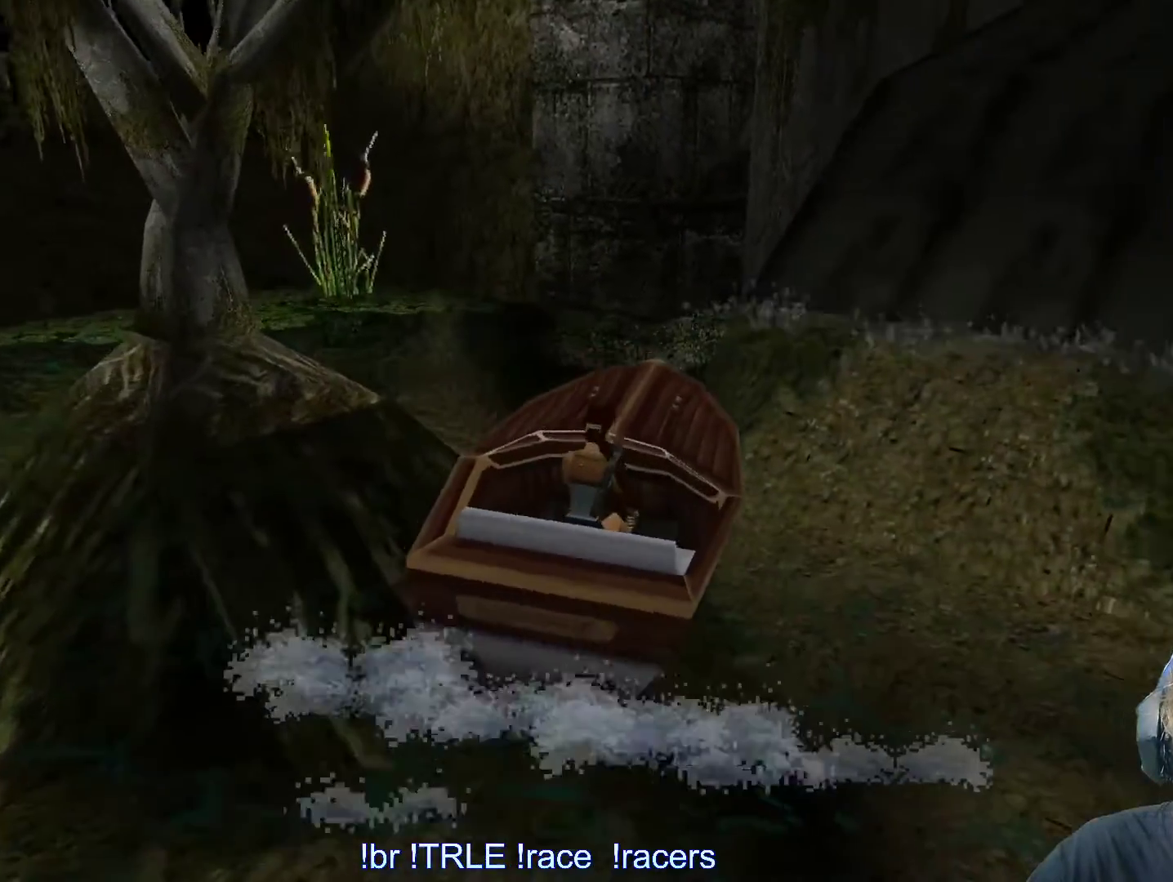
{"keys": ["right"], "events": [[83, "right", "down"]]}
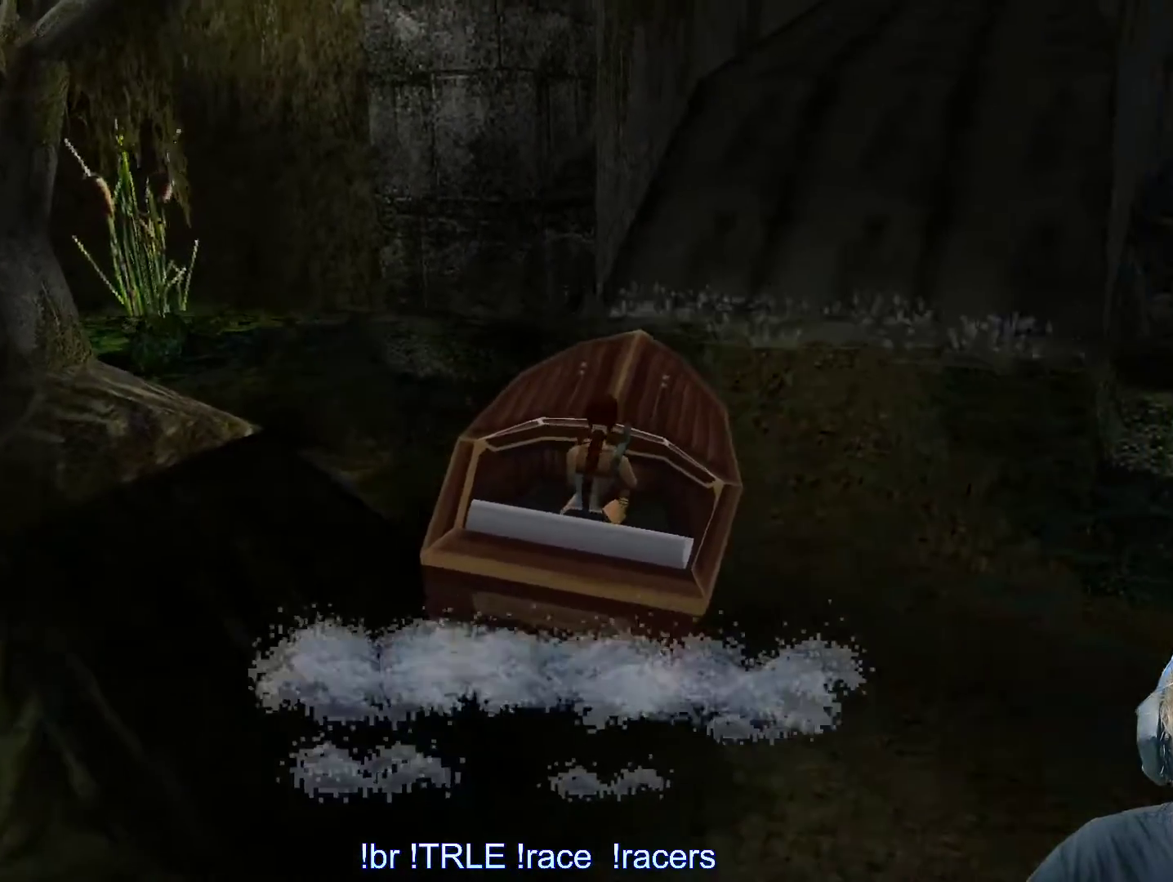
{"keys": ["ctrl_l", "up"], "events": [[17, "right", "up"], [250, "right", "down"], [467, "ctrl_l", "down"], [467, "right", "up"], [467, "up", "down"]]}
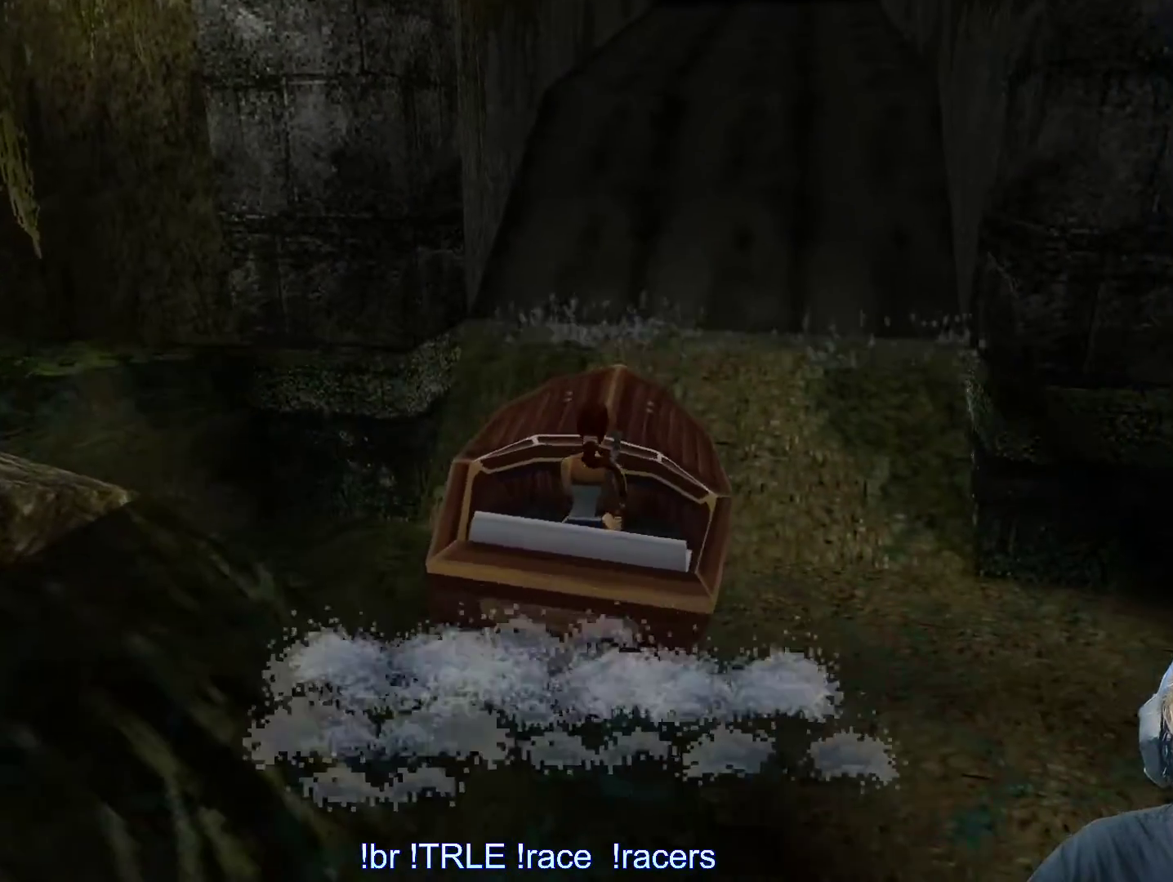
{"keys": ["ctrl_l", "up"], "events": [[350, "right", "down"], [483, "right", "up"]]}
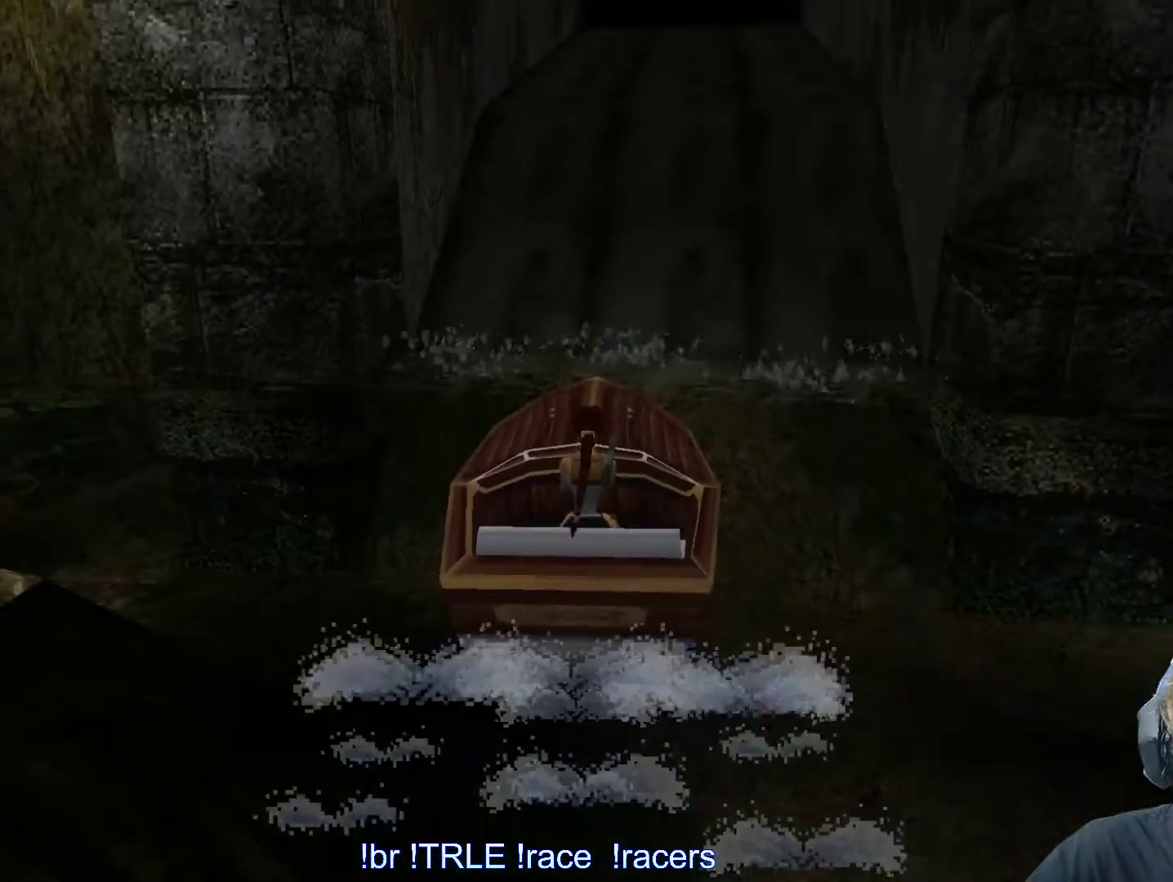
{"keys": ["ctrl_l", "up"], "events": [[83, "right", "down"], [267, "right", "up"]]}
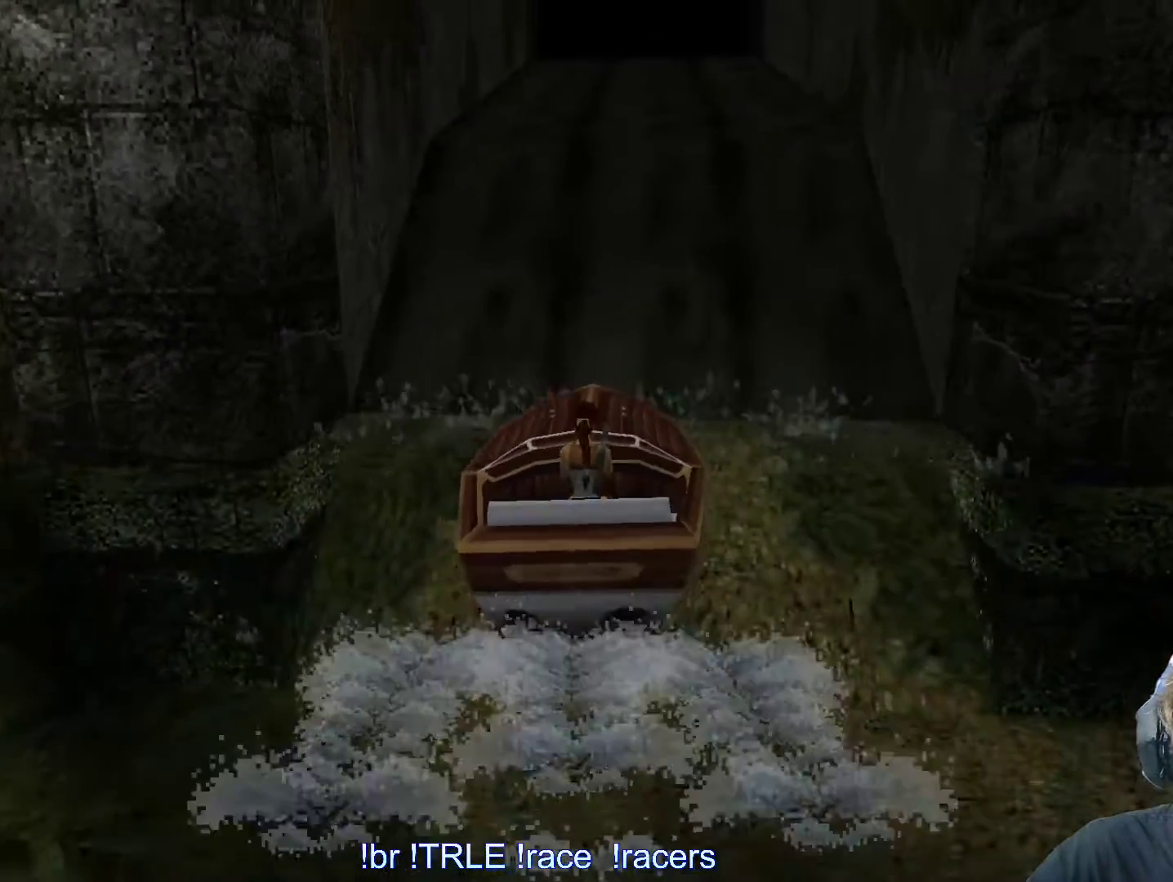
{"keys": ["ctrl_l", "up"], "events": [[17, "right", "down"], [133, "right", "up"]]}
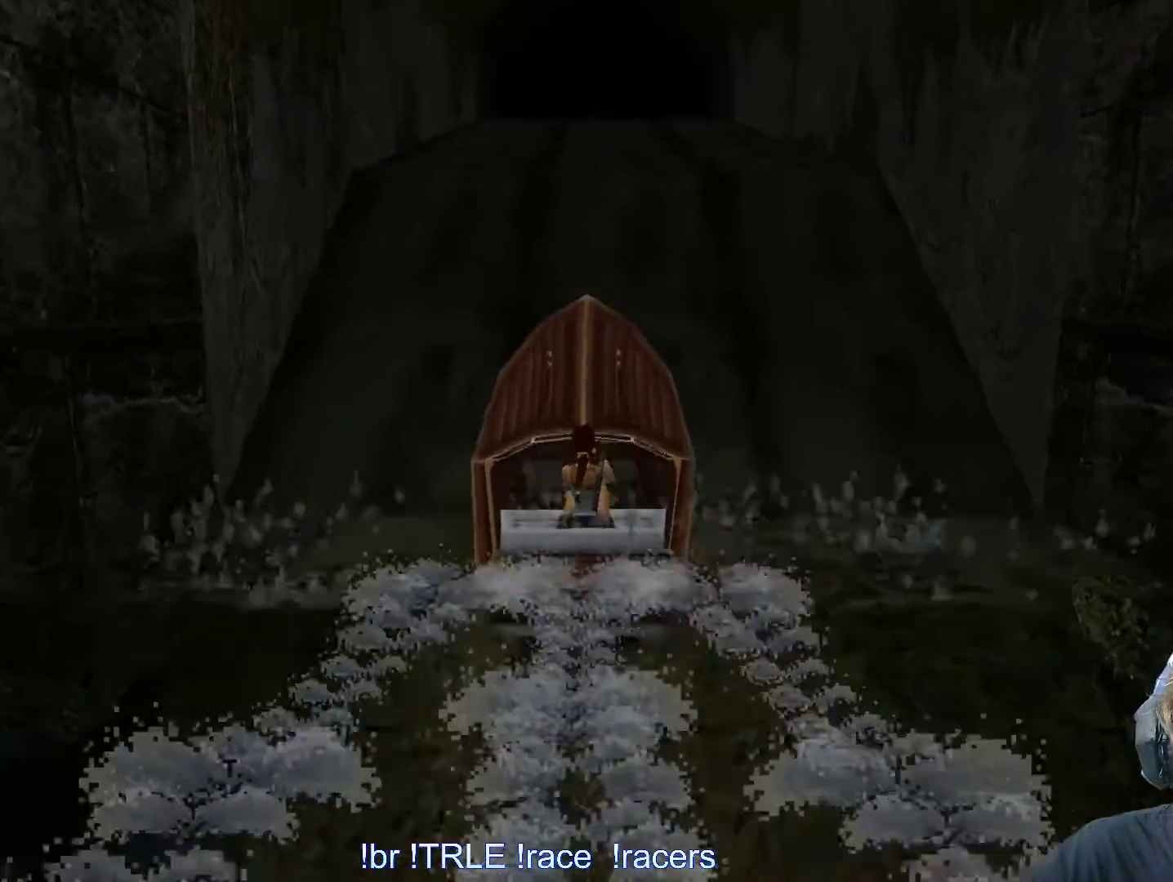
{"keys": ["ctrl_l", "up"], "events": []}
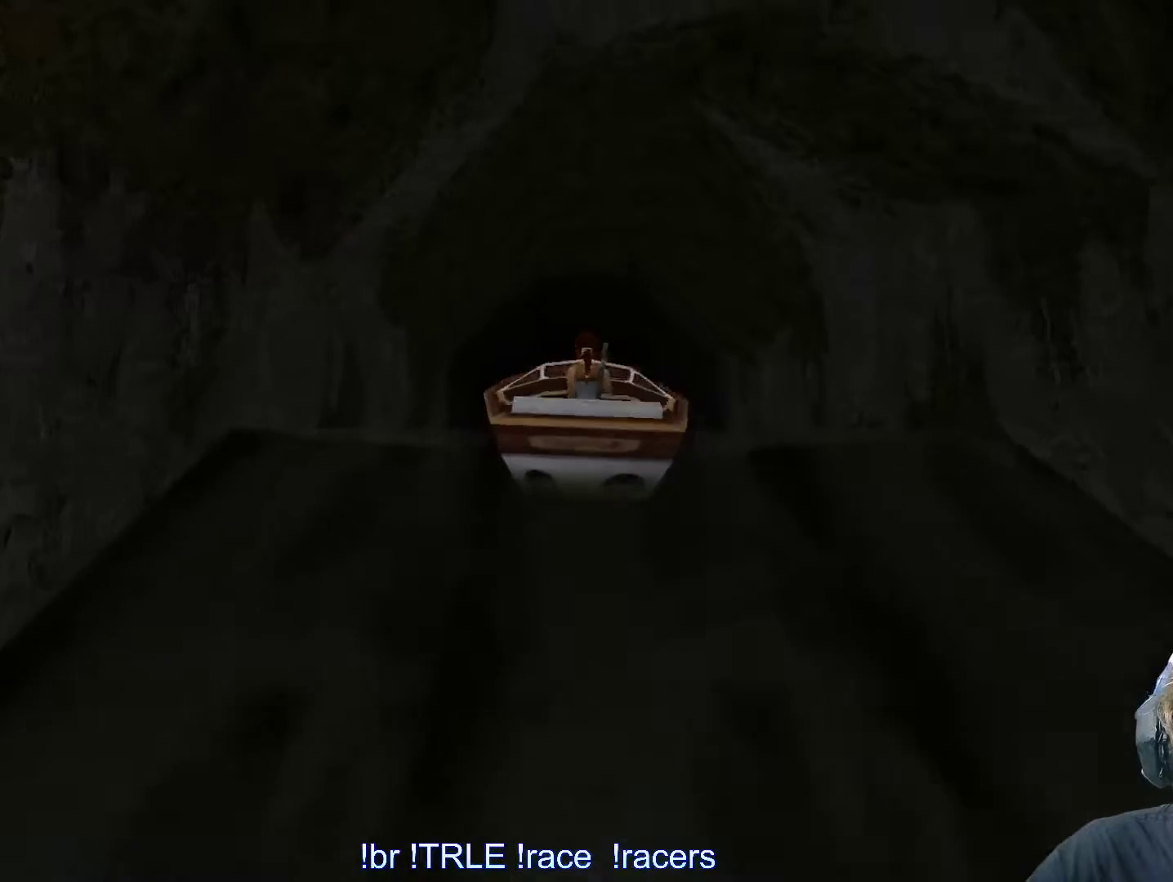
{"keys": ["ctrl_l", "up"], "events": []}
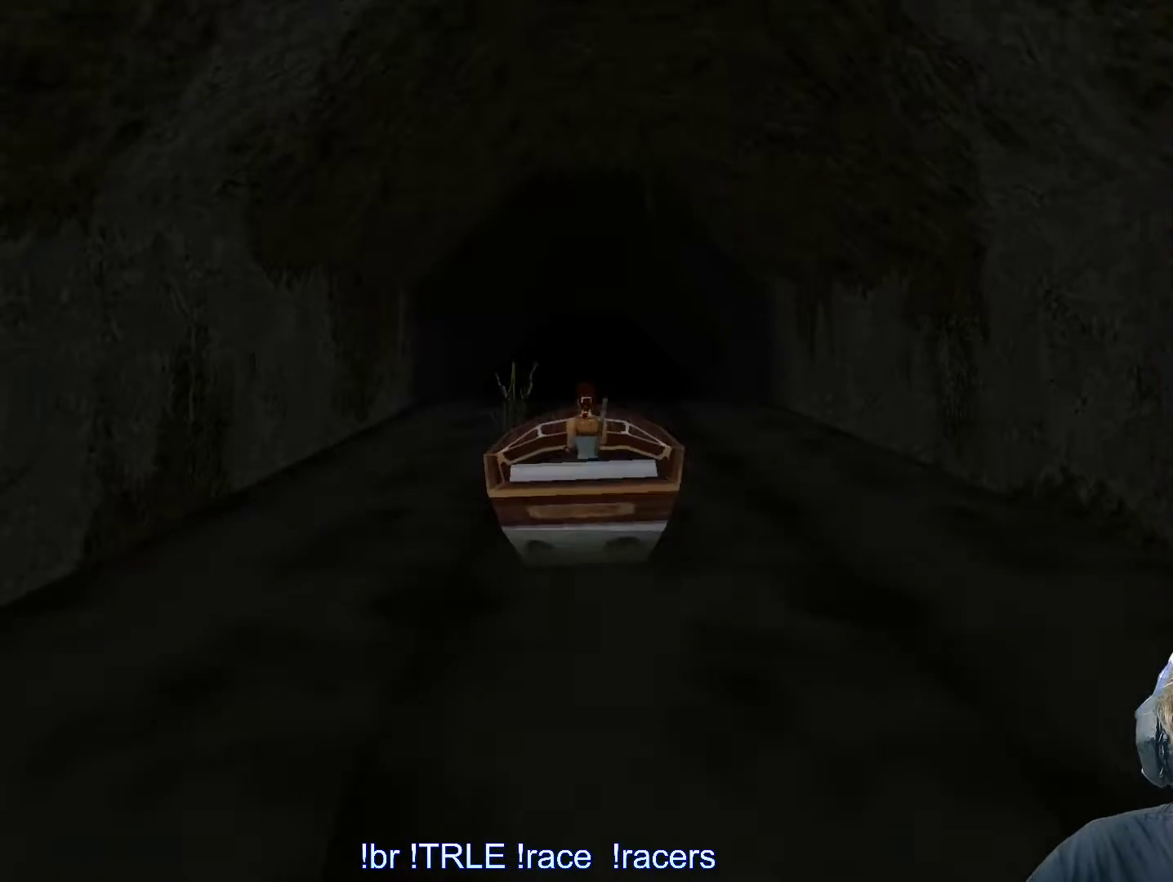
{"keys": ["ctrl_l", "up"], "events": [[183, "right", "down"], [283, "right", "up"]]}
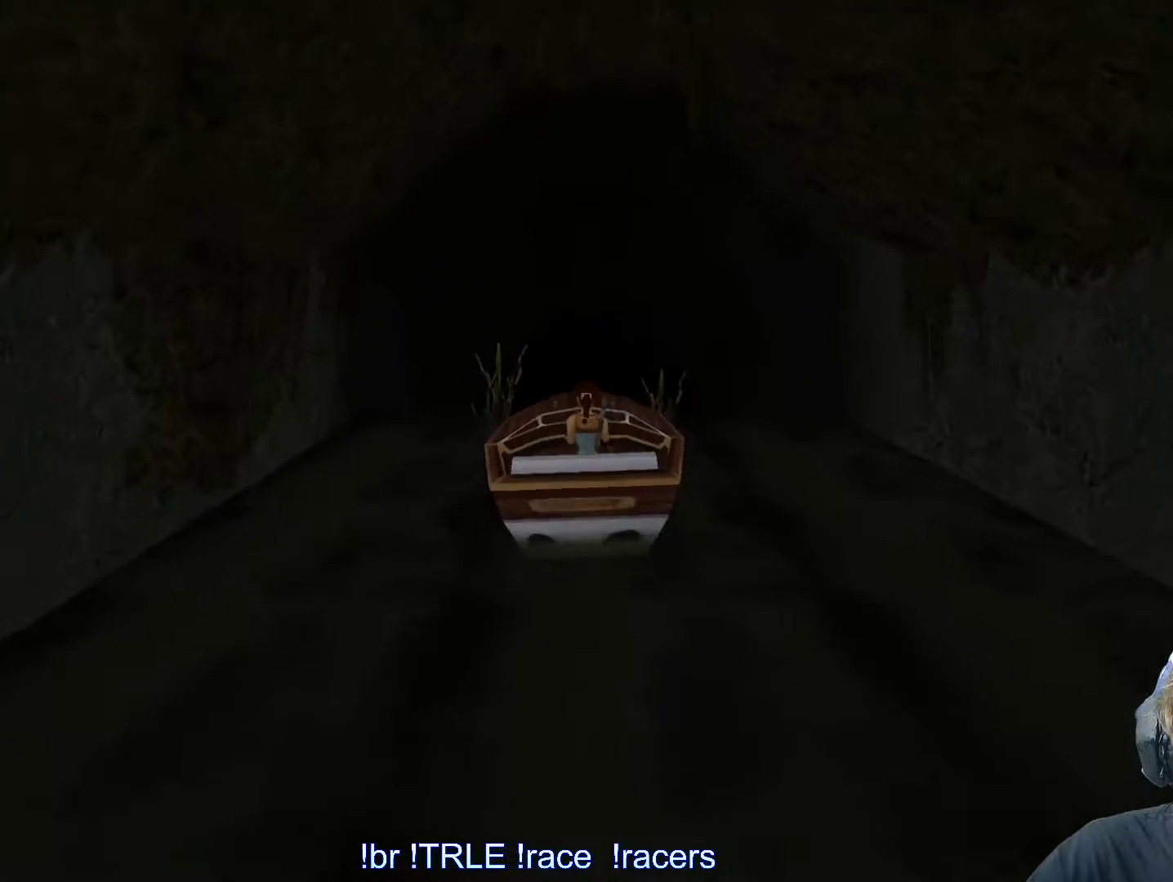
{"keys": ["ctrl_l", "up"], "events": [[200, "right", "down"], [300, "right", "up"]]}
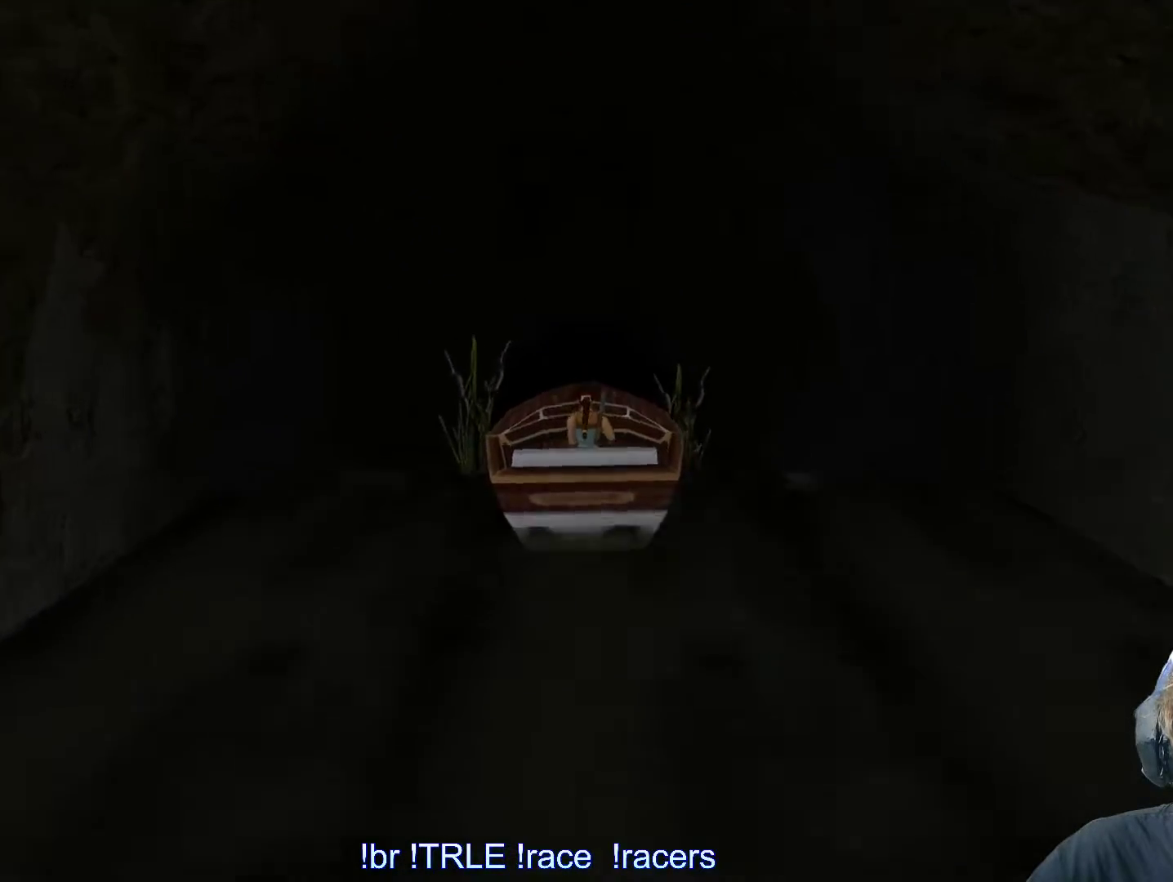
{"keys": [], "events": [[183, "ctrl_l", "up"], [183, "up", "up"]]}
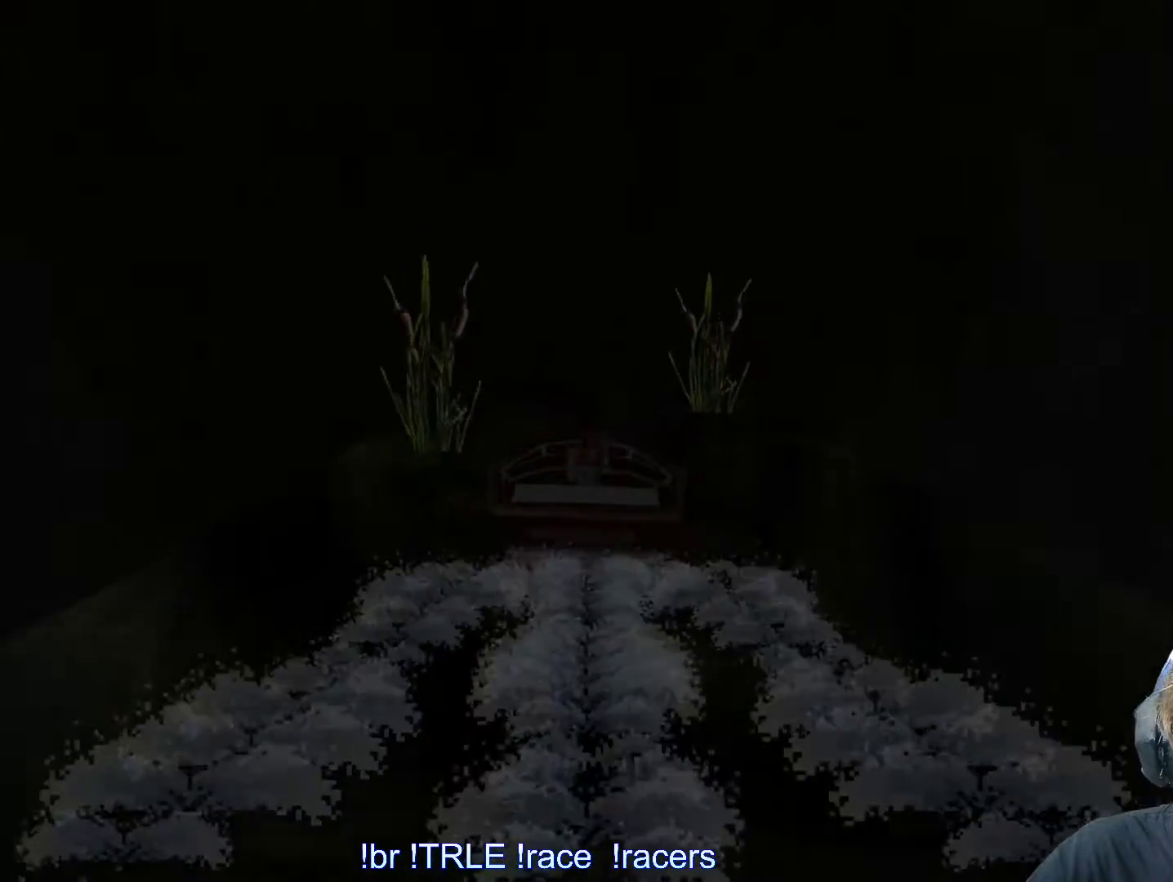
{"keys": ["down"], "events": [[333, "down", "down"]]}
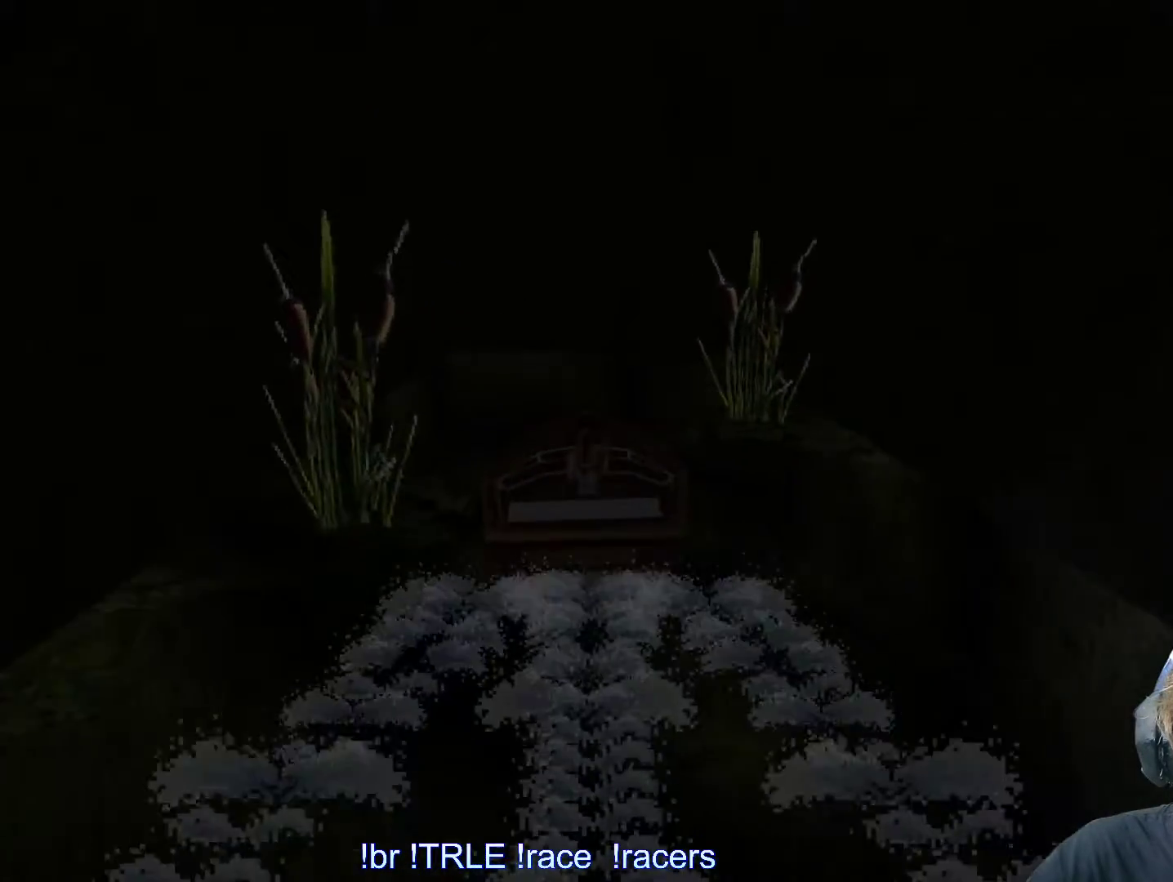
{"keys": ["down"], "events": []}
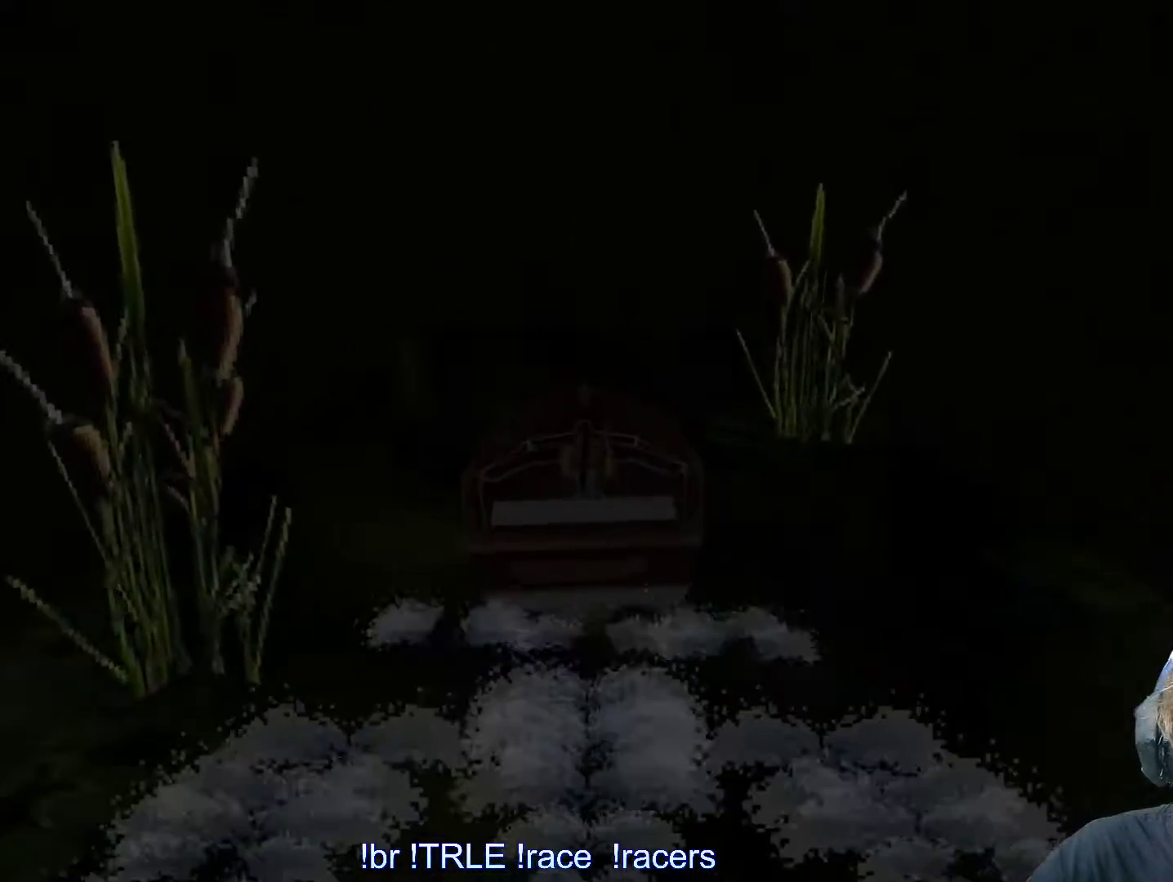
{"keys": ["save"], "events": [[50, "down", "up"], [500, "save", "down"]]}
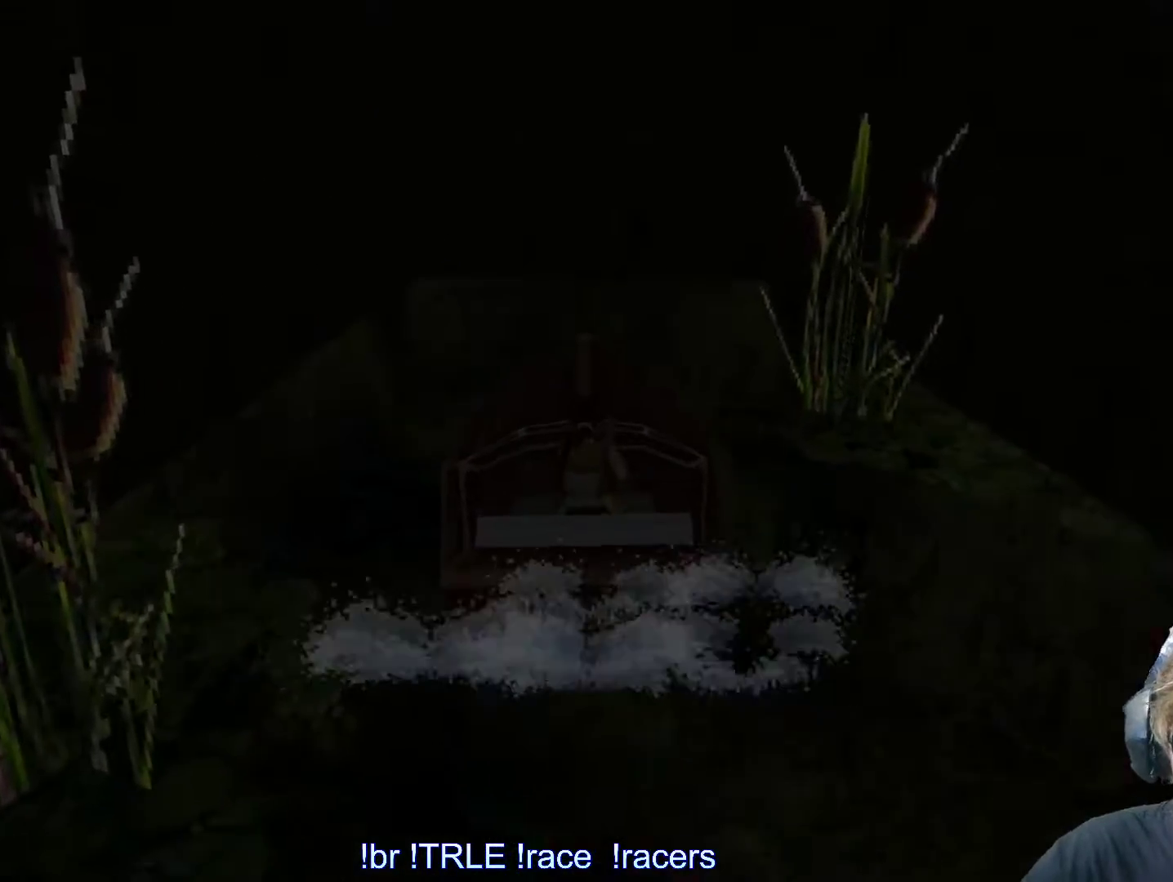
{"keys": [], "events": [[100, "save", "up"]]}
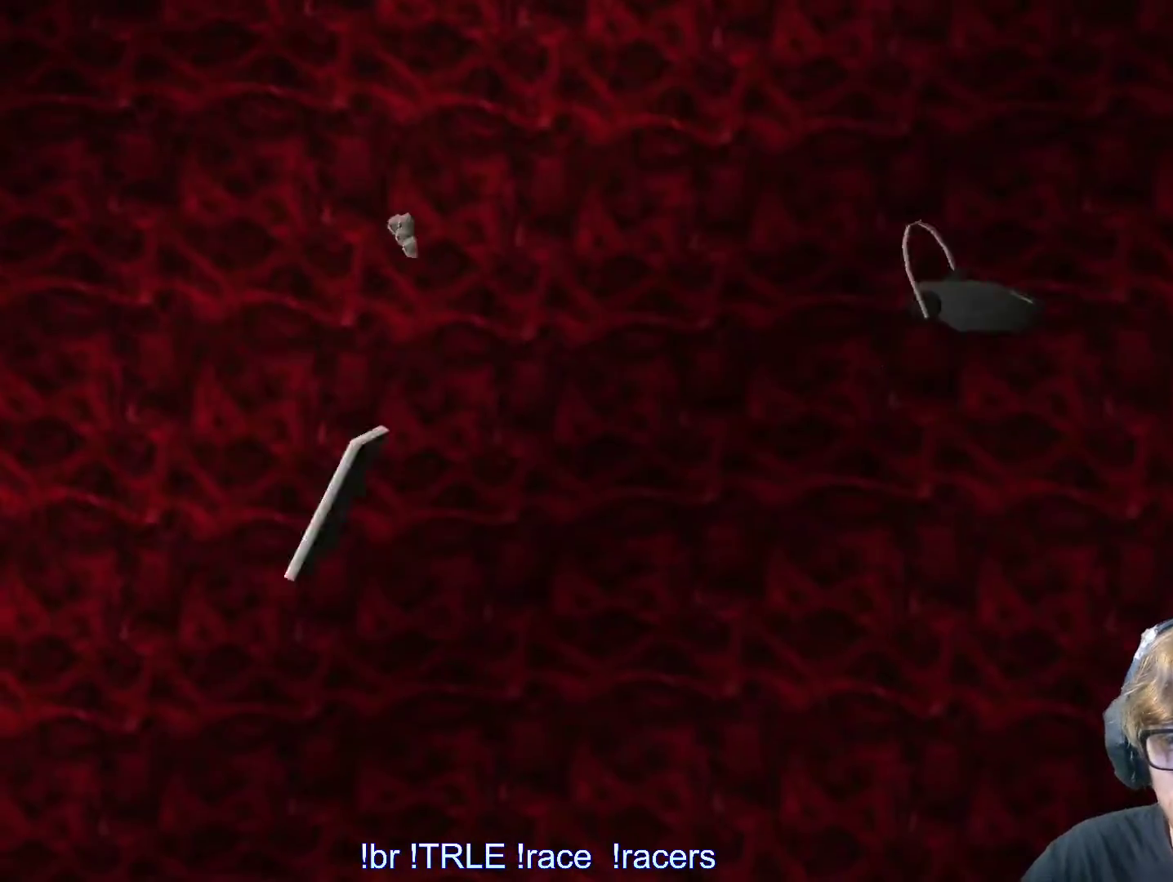
{"keys": [], "events": []}
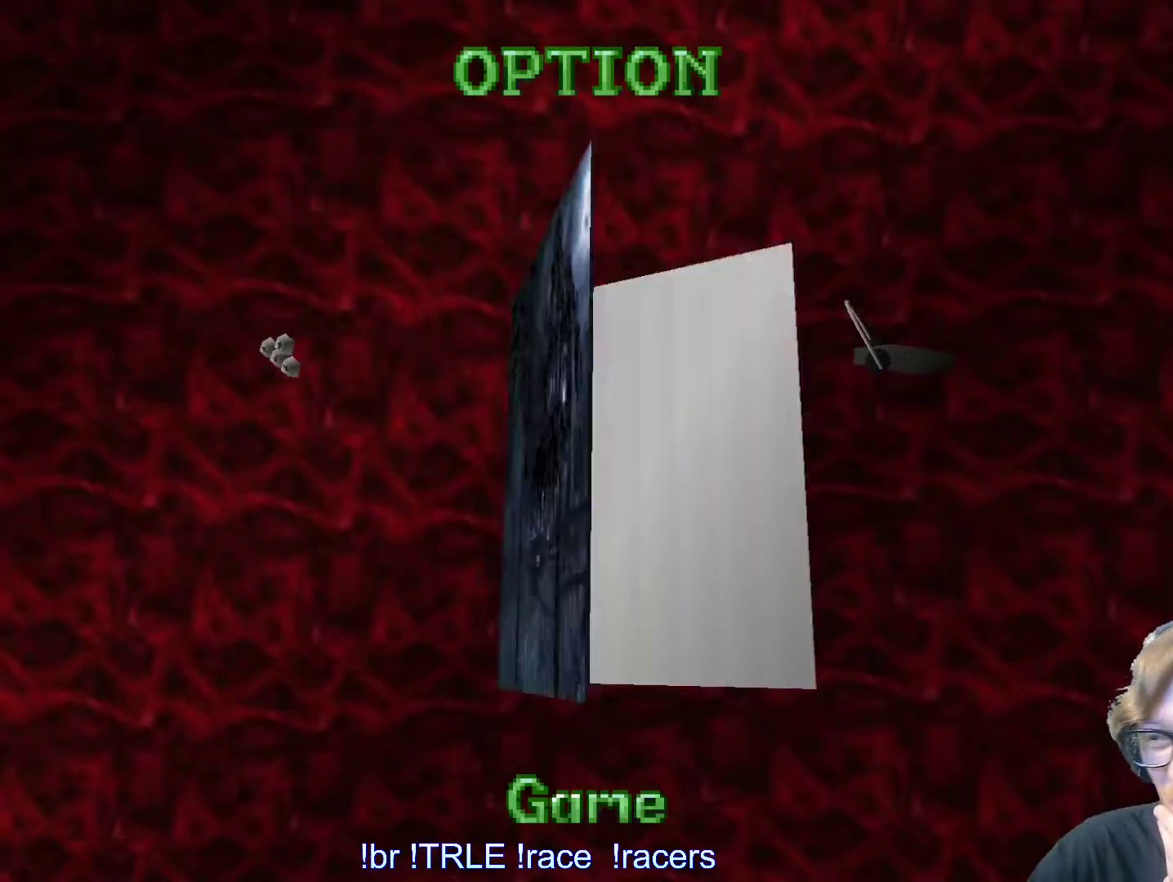
{"keys": ["return"], "events": [[267, "return", "down"], [367, "return", "up"], [500, "return", "down"]]}
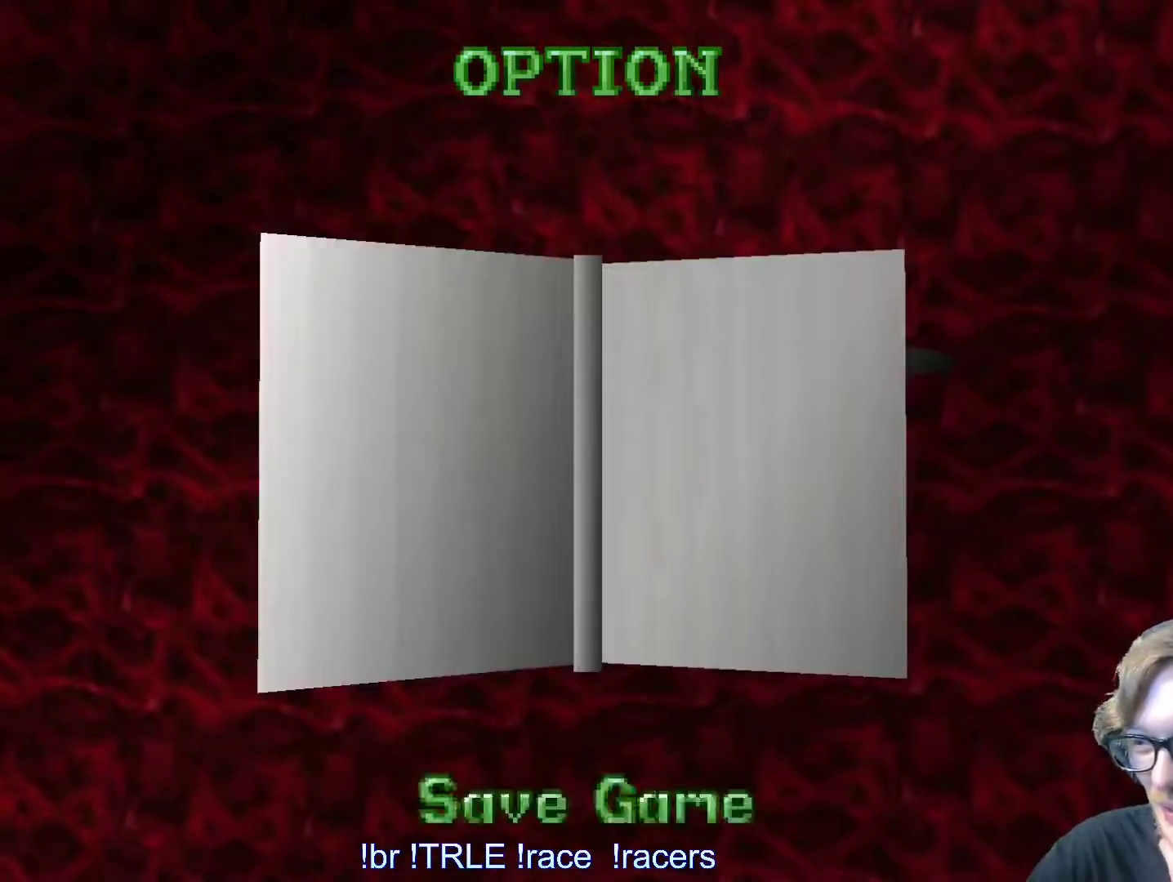
{"keys": [], "events": [[100, "return", "up"], [183, "return", "down"], [283, "return", "up"], [383, "return", "down"], [467, "return", "up"]]}
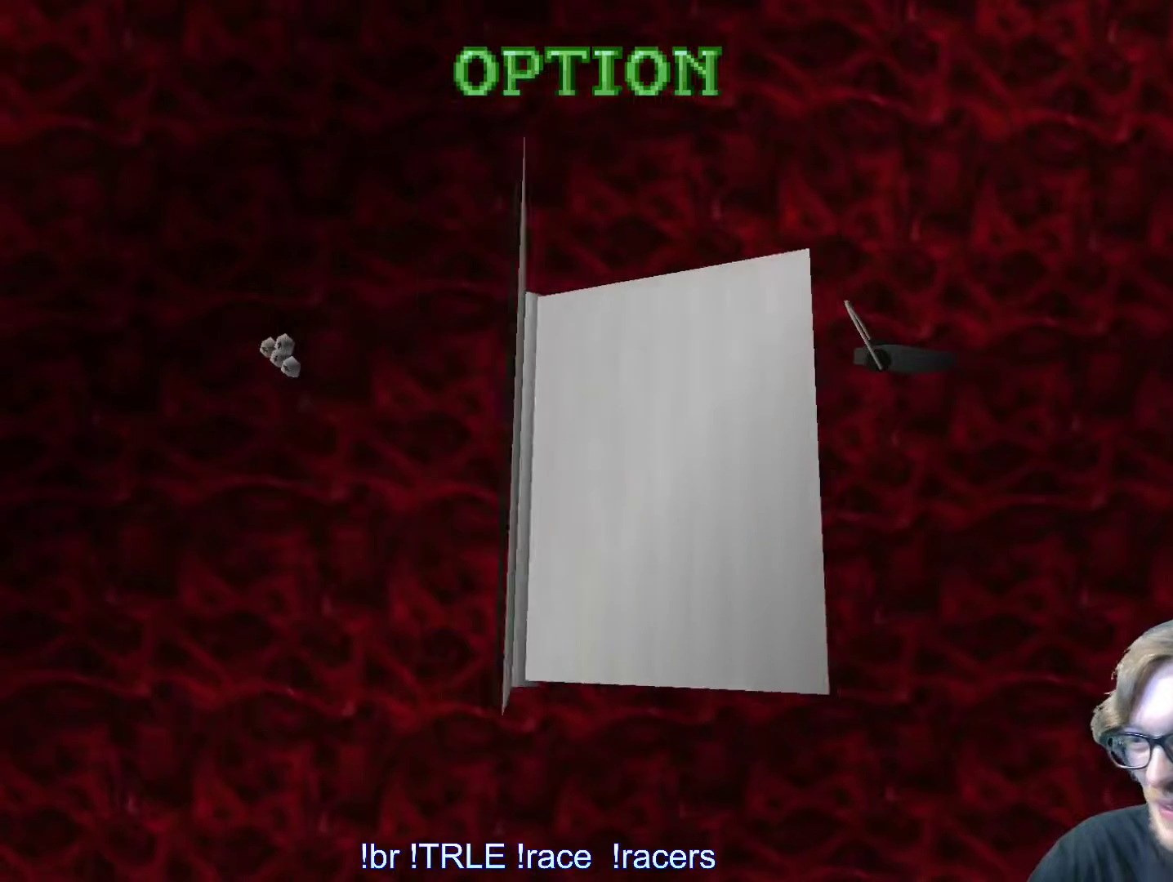
{"keys": [], "events": []}
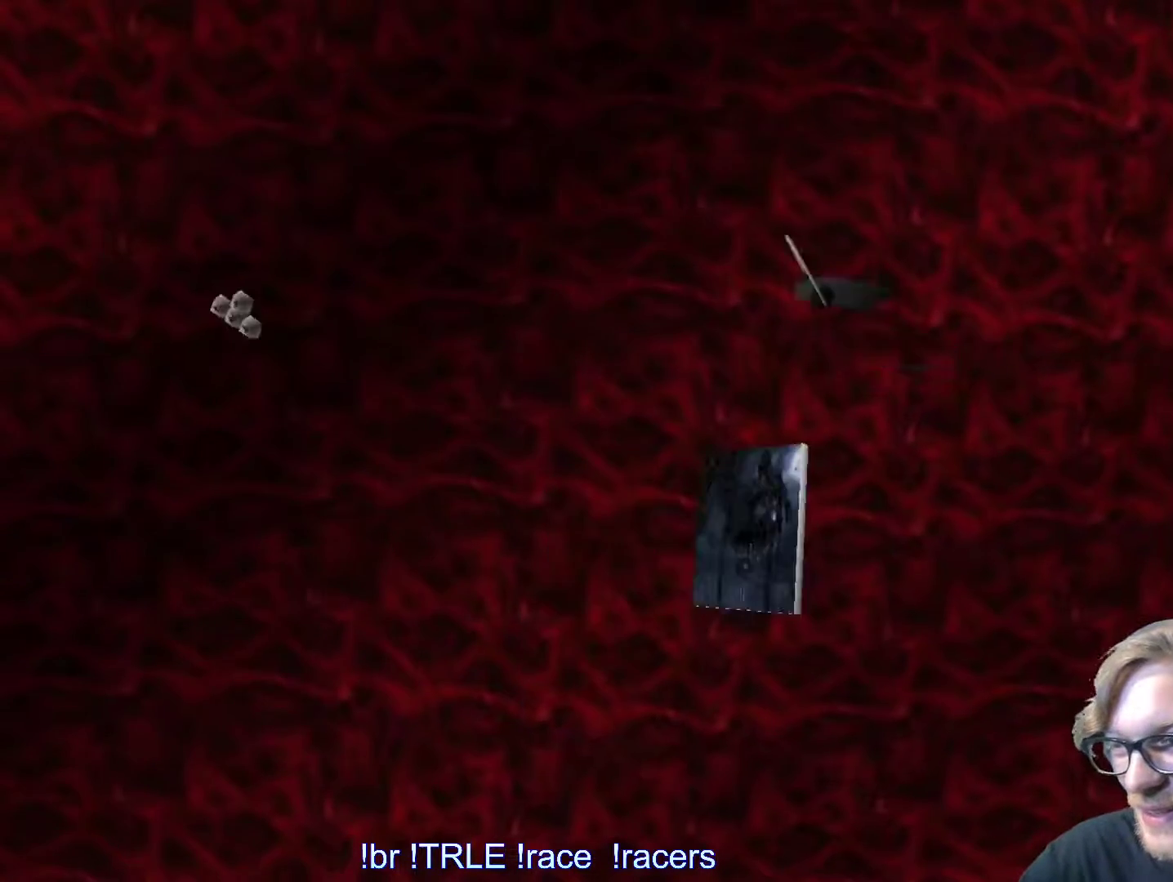
{"keys": [], "events": []}
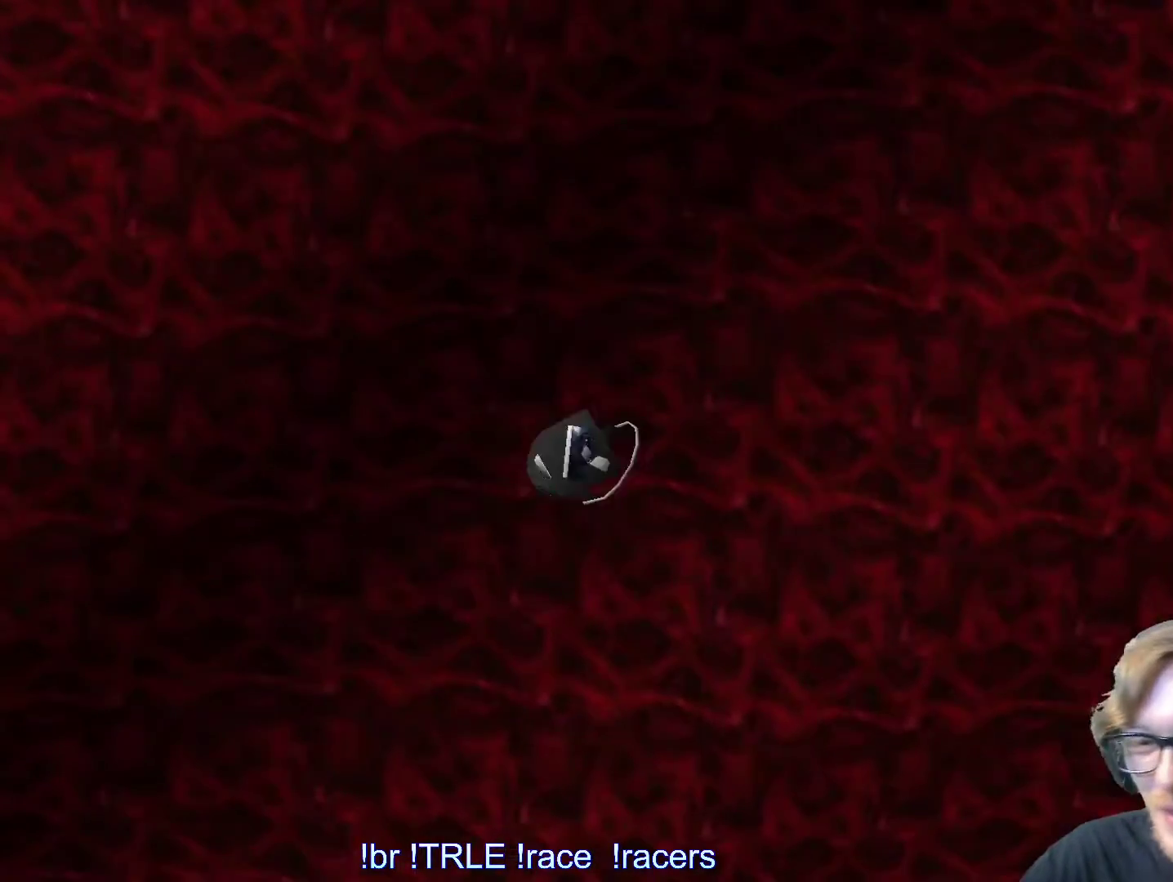
{"keys": ["left"], "events": [[333, "left", "down"]]}
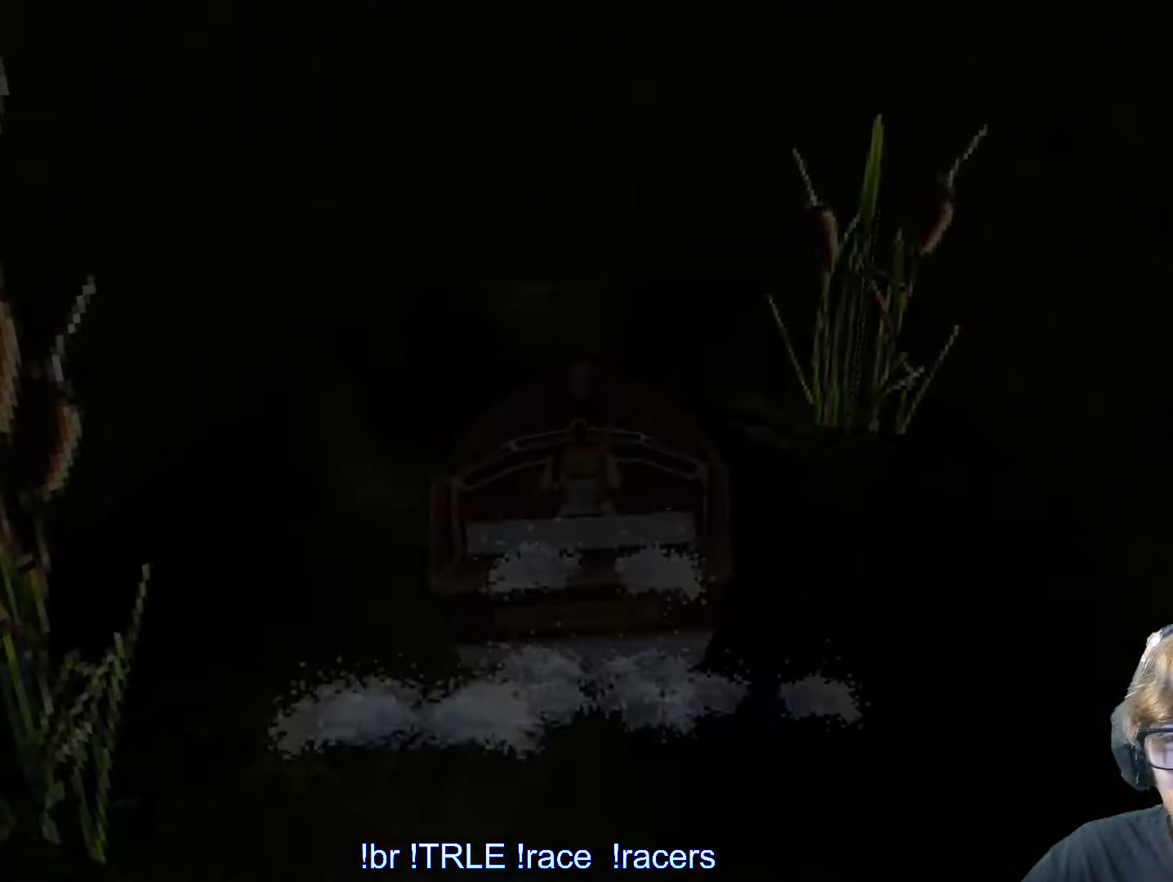
{"keys": ["left"], "events": []}
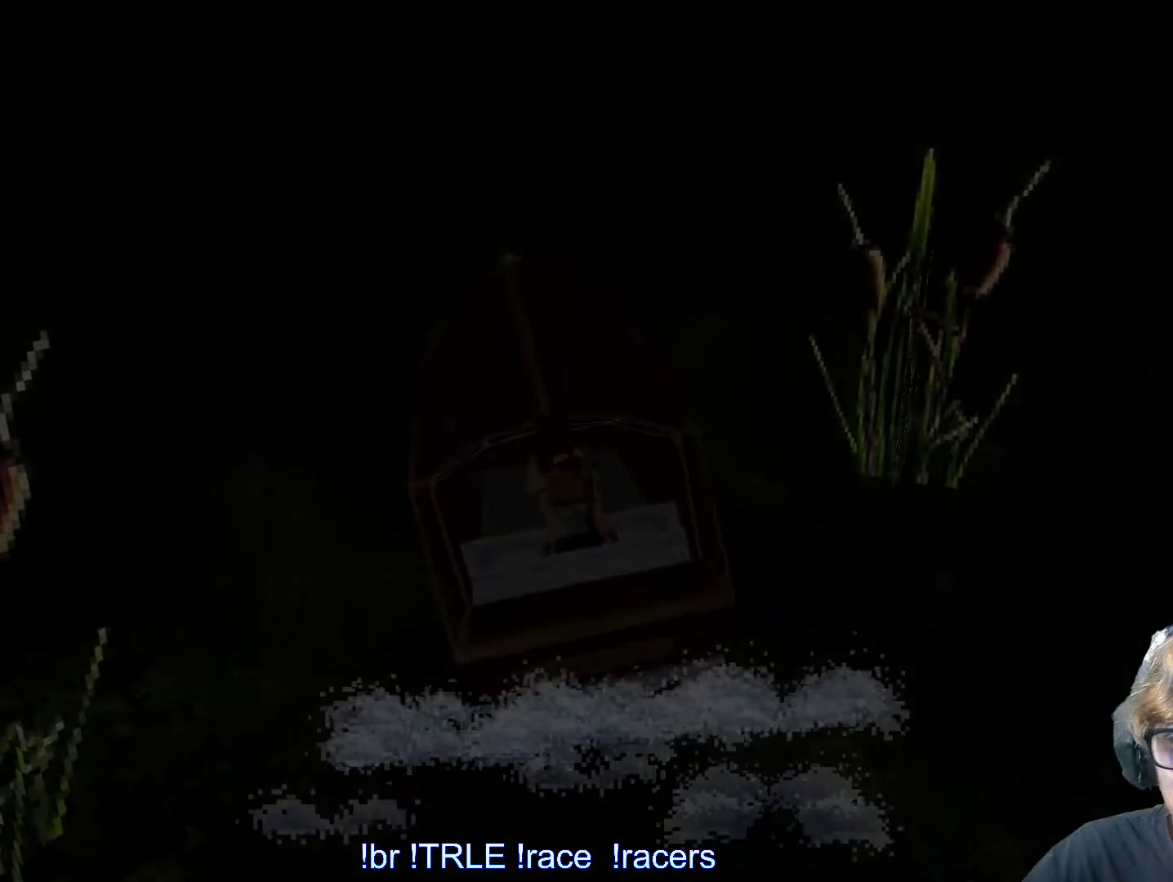
{"keys": [], "events": [[417, "left", "up"]]}